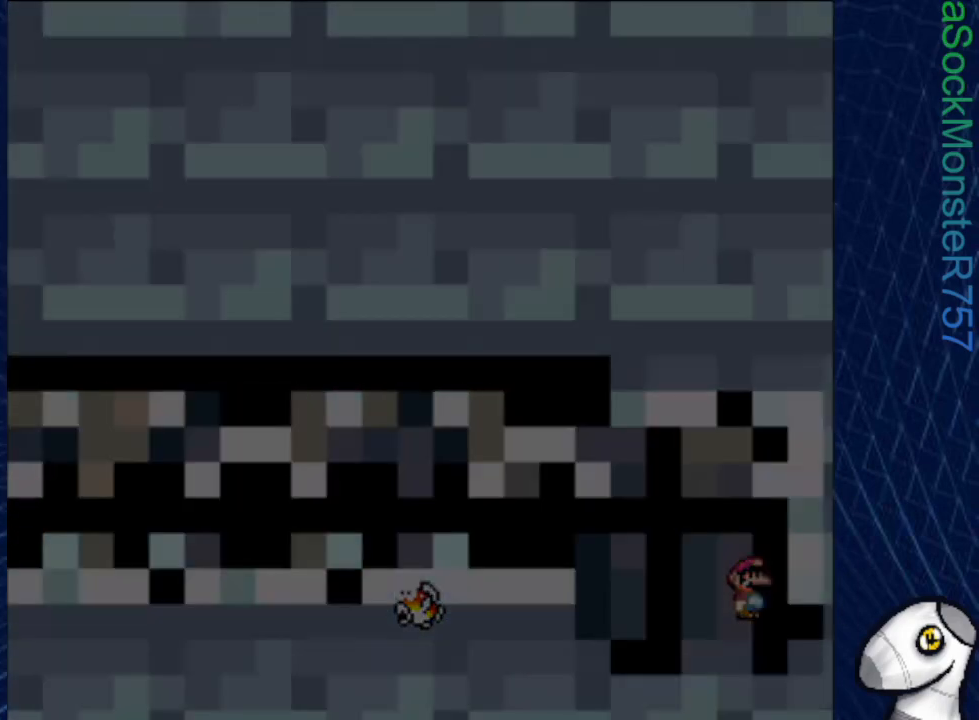
Gameplay with a controller (PlayStation layout); each line is a JSON object with the inputs held at the frame after it. "events" lists button and stick changes between this image and that frame as [ms after this image, input, new state], when the widget could be followed in between. Not read: left_stick right_stick.
{"buttons": ["SQUARE"], "events": []}
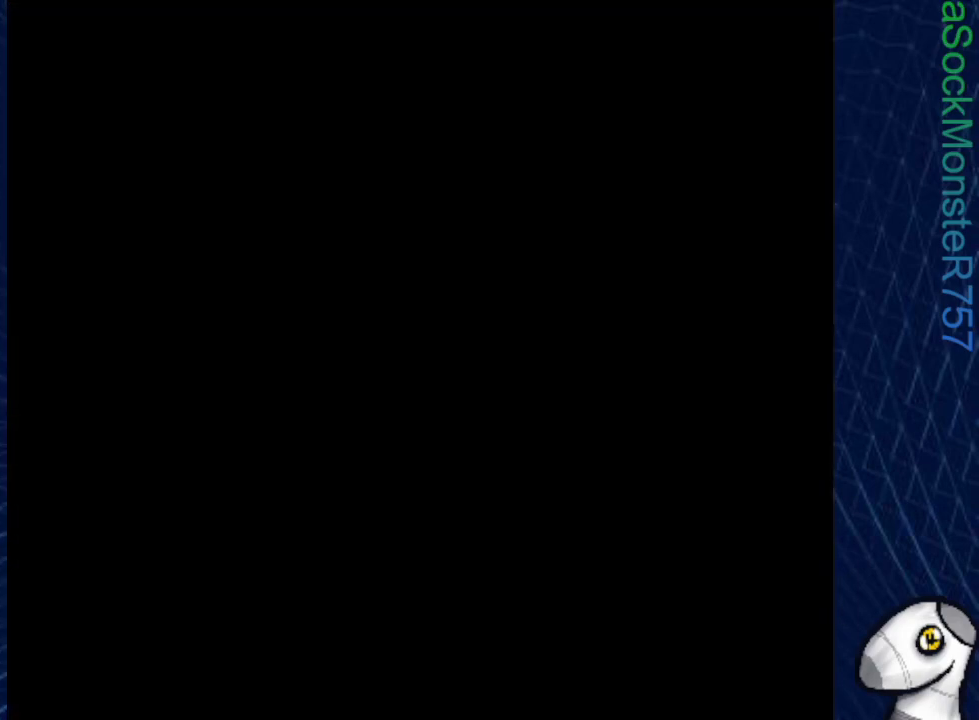
{"buttons": ["SQUARE"], "events": []}
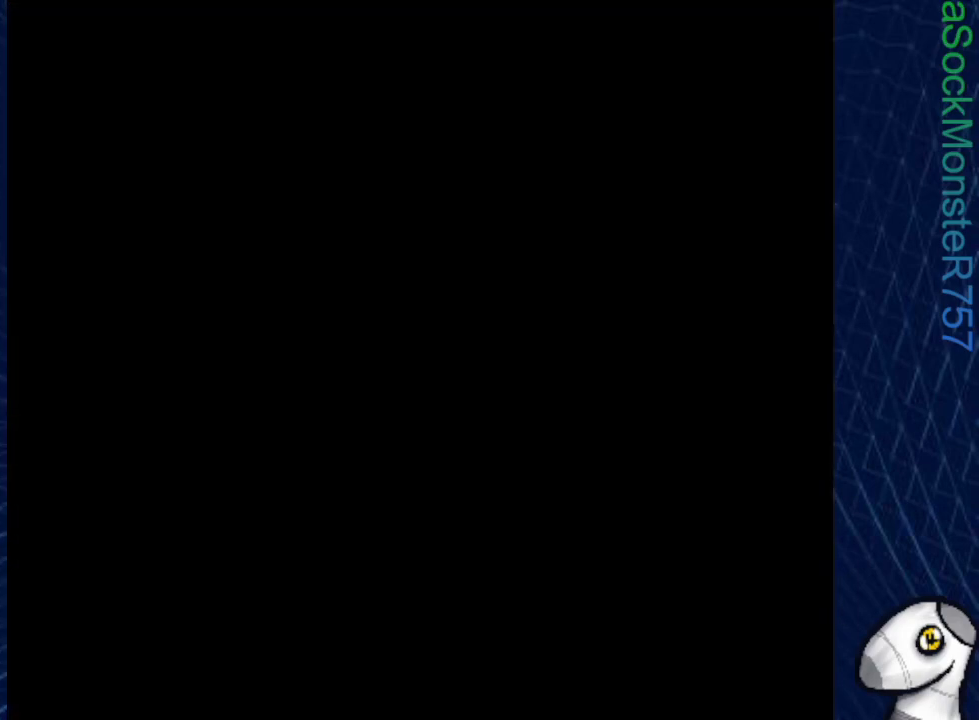
{"buttons": ["SQUARE"], "events": []}
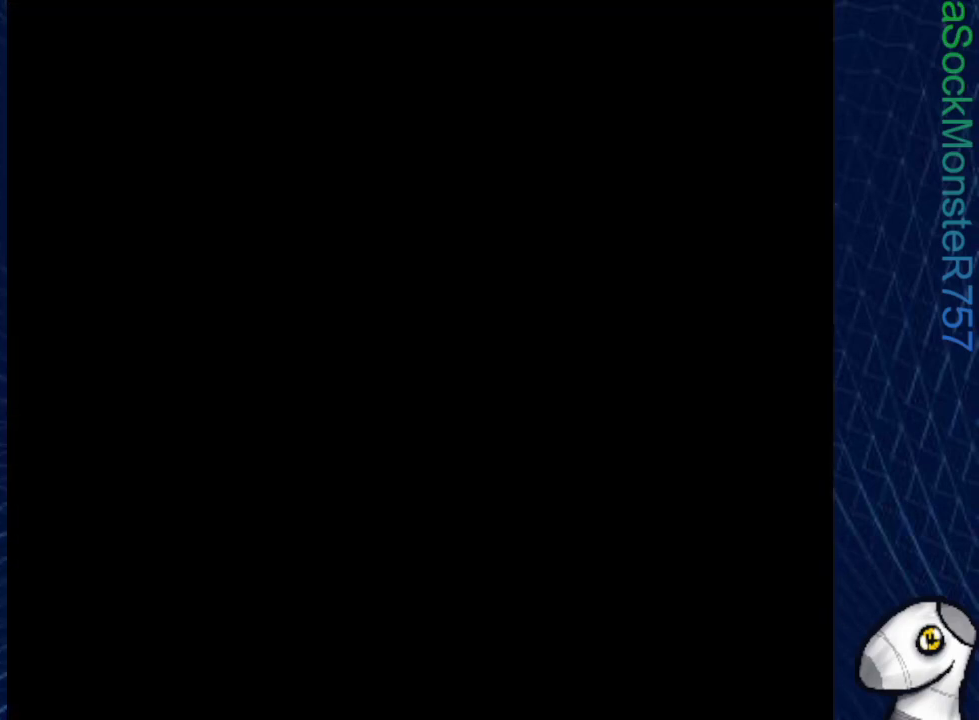
{"buttons": ["SQUARE"], "events": []}
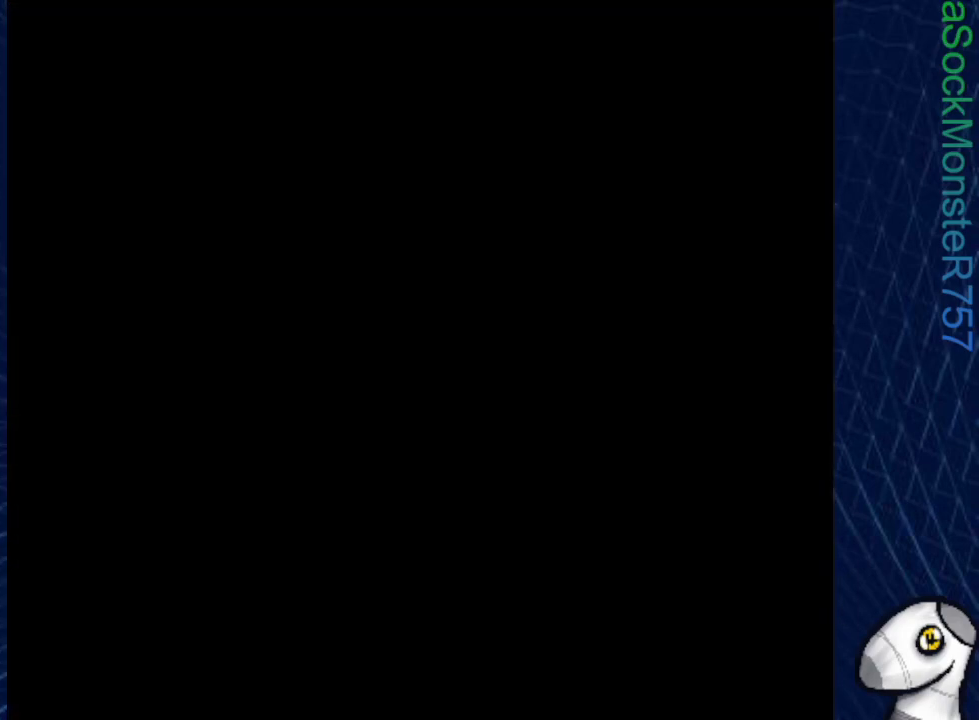
{"buttons": ["SQUARE"], "events": []}
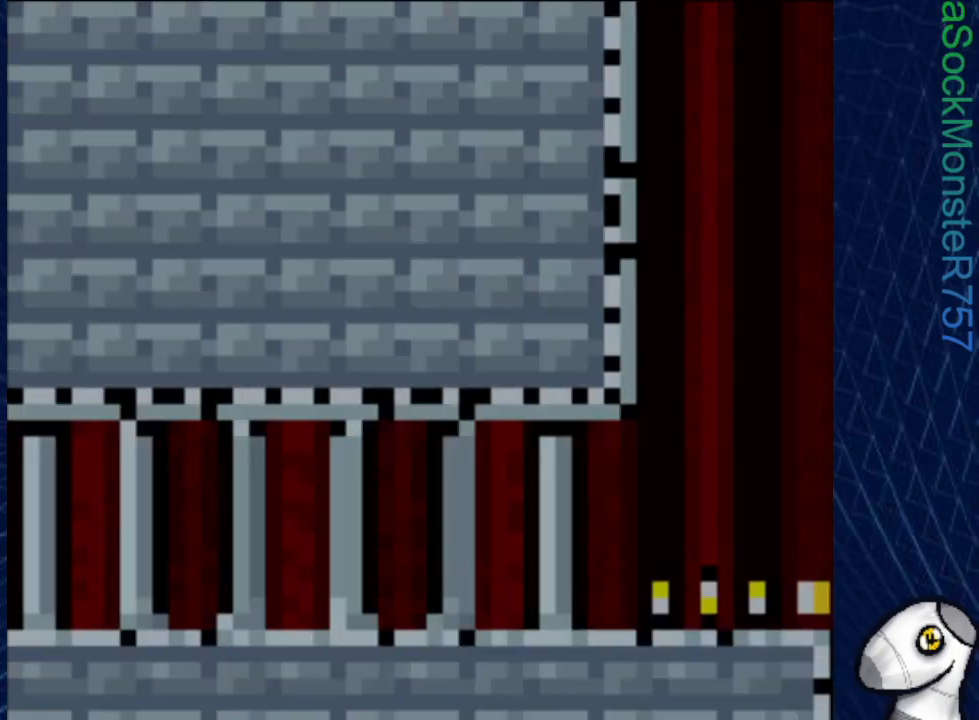
{"buttons": ["SQUARE"], "events": []}
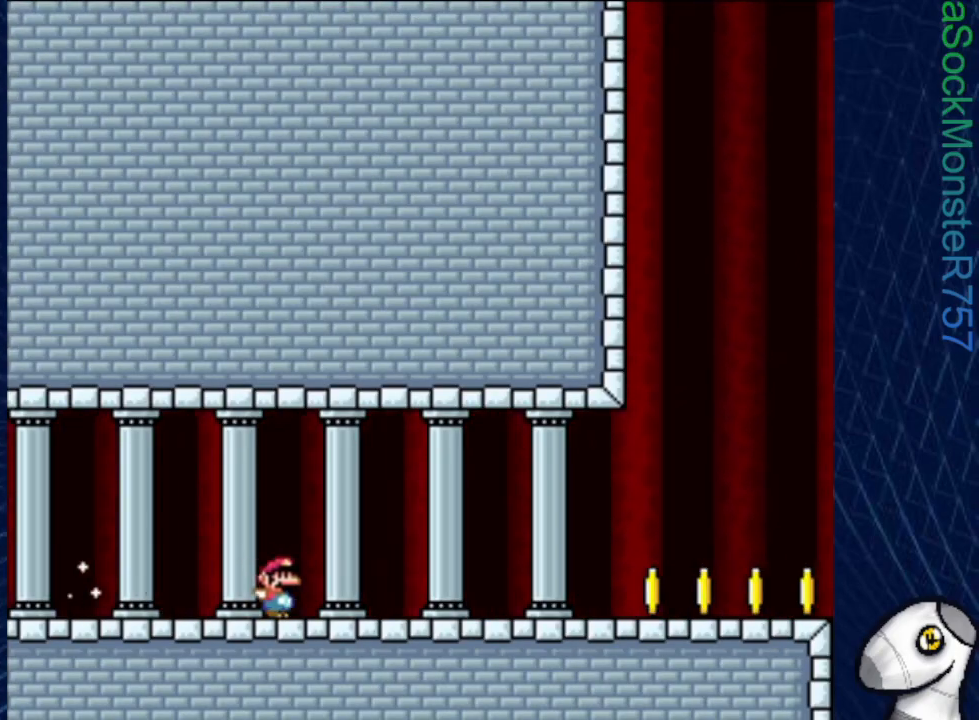
{"buttons": ["SQUARE"], "events": []}
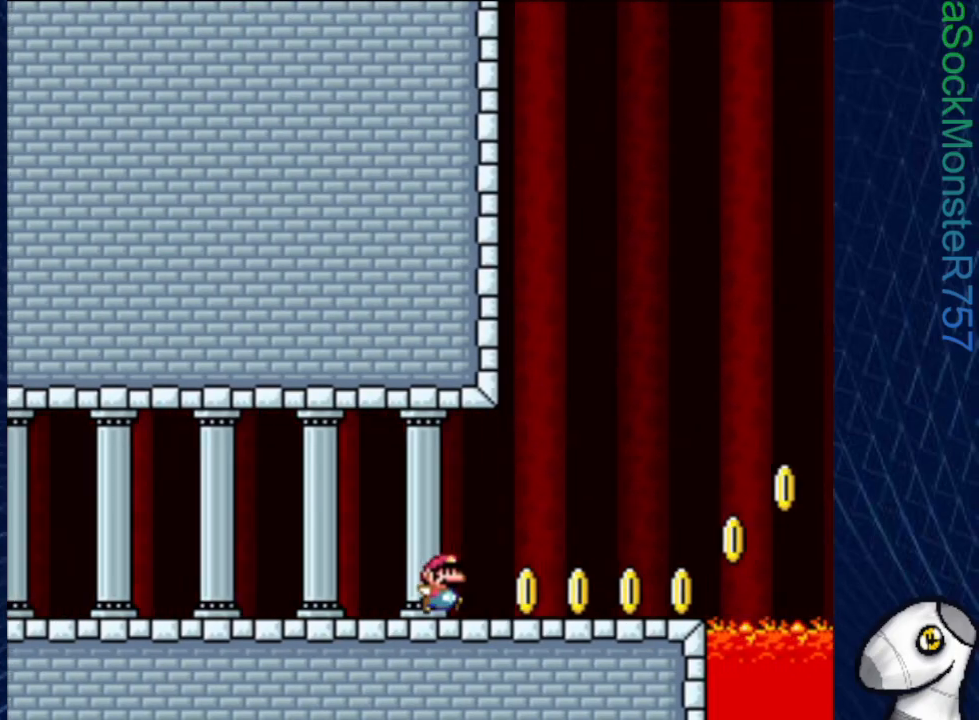
{"buttons": ["CROSS", "SQUARE"], "events": [[400, "CROSS", "down"]]}
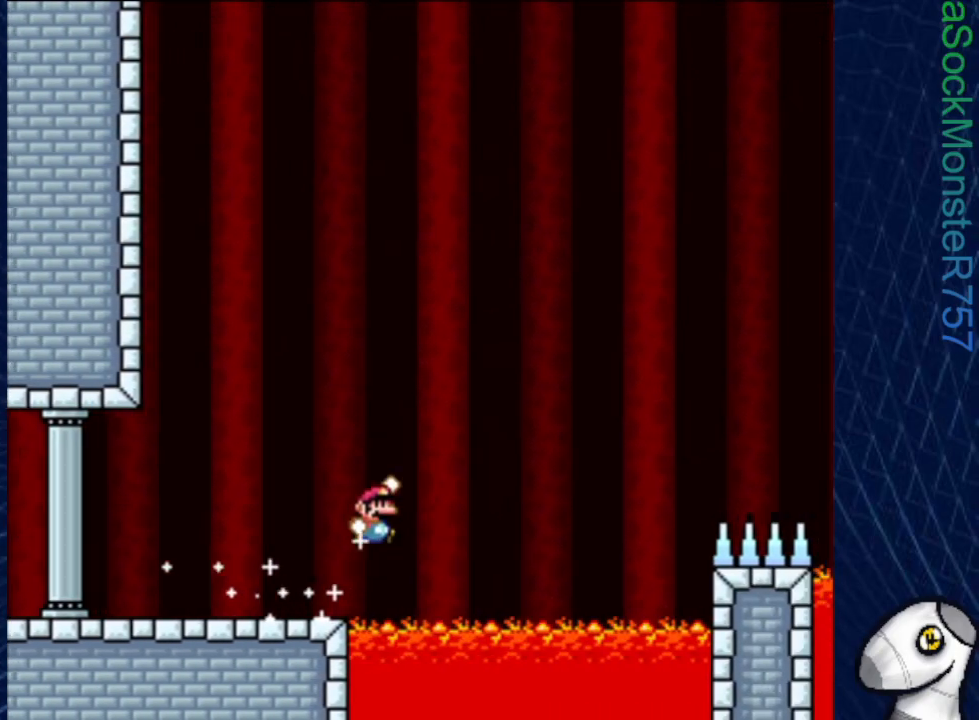
{"buttons": ["CROSS", "SQUARE"], "events": []}
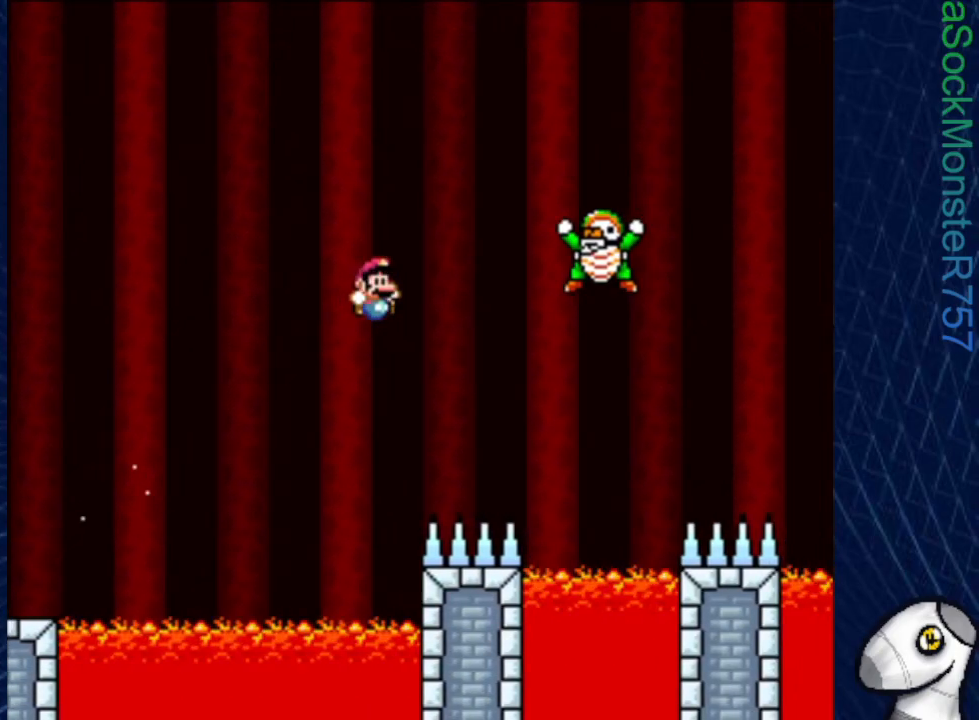
{"buttons": ["CROSS", "SQUARE"], "events": [[217, "CROSS", "up"], [250, "CROSS", "down"]]}
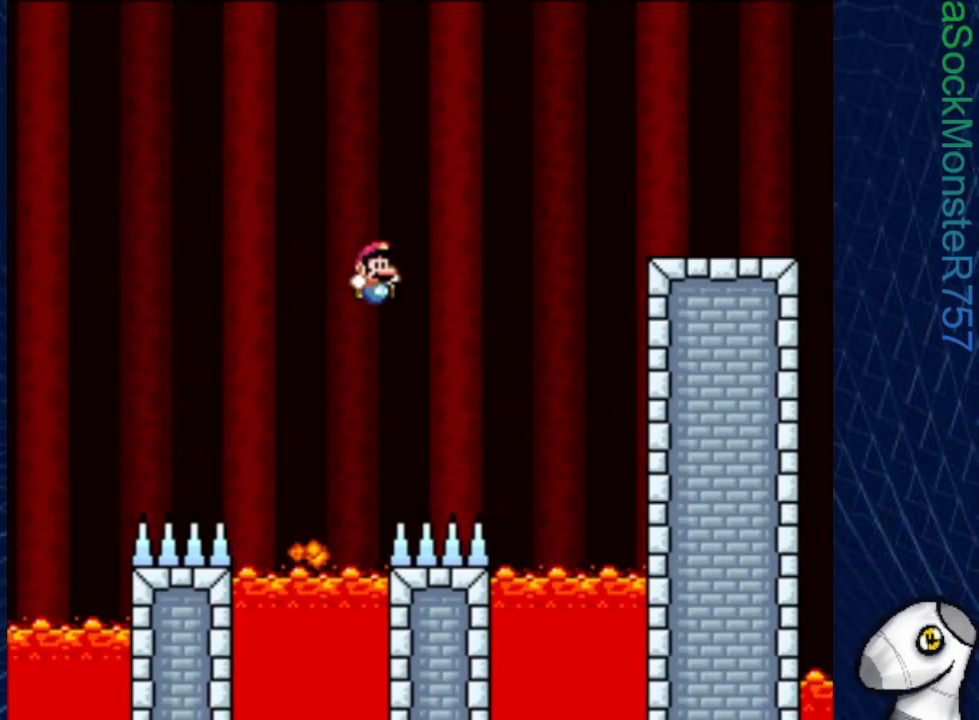
{"buttons": ["SQUARE"], "events": [[467, "CROSS", "up"]]}
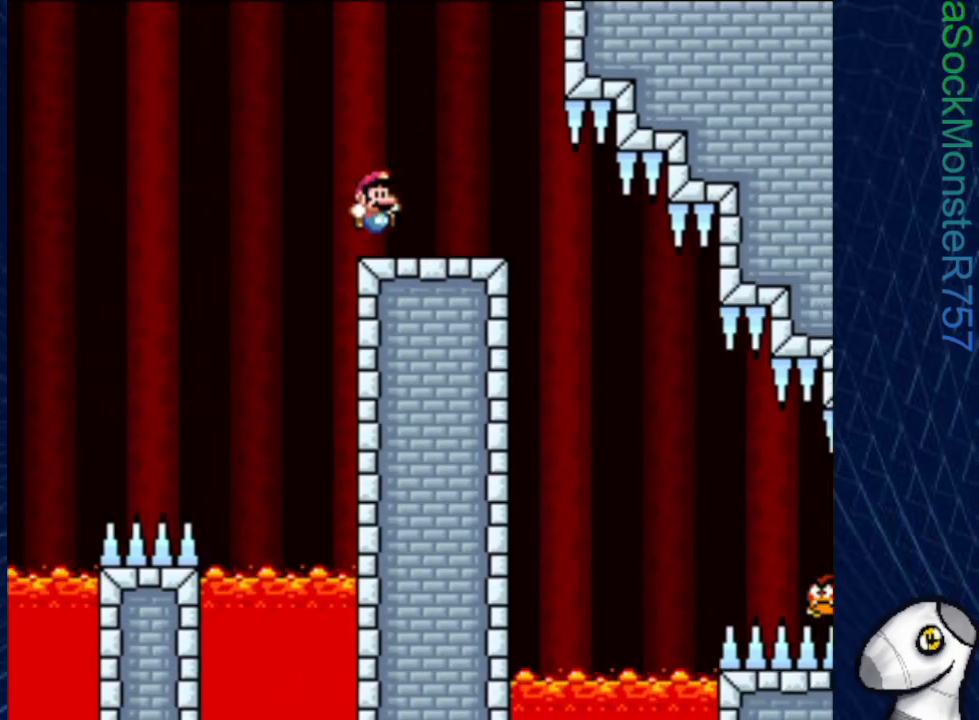
{"buttons": ["SQUARE"], "events": []}
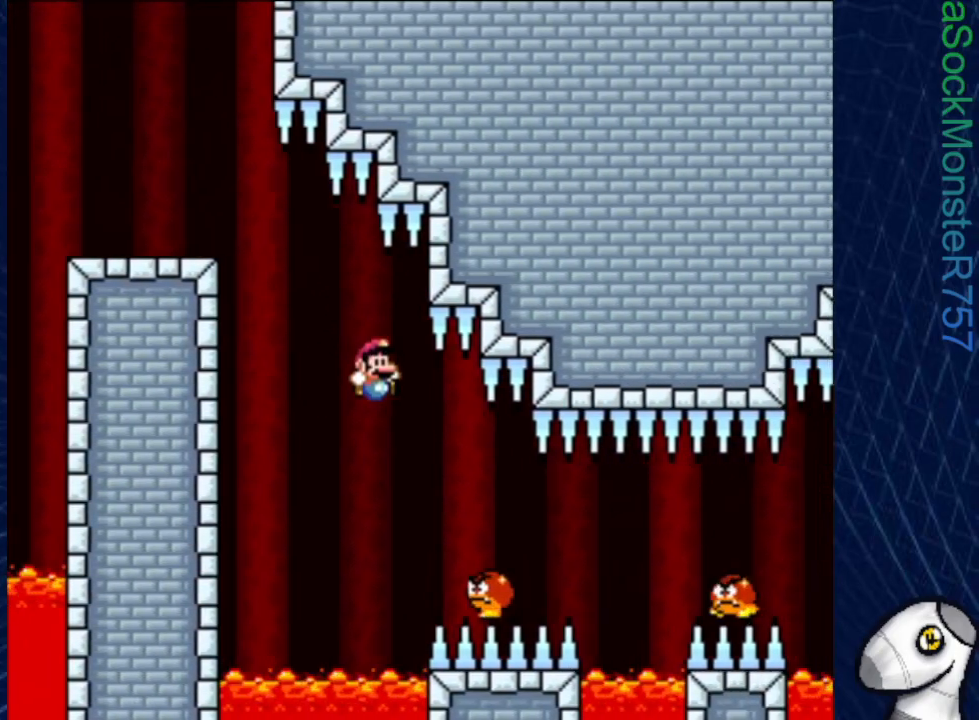
{"buttons": ["SQUARE"], "events": []}
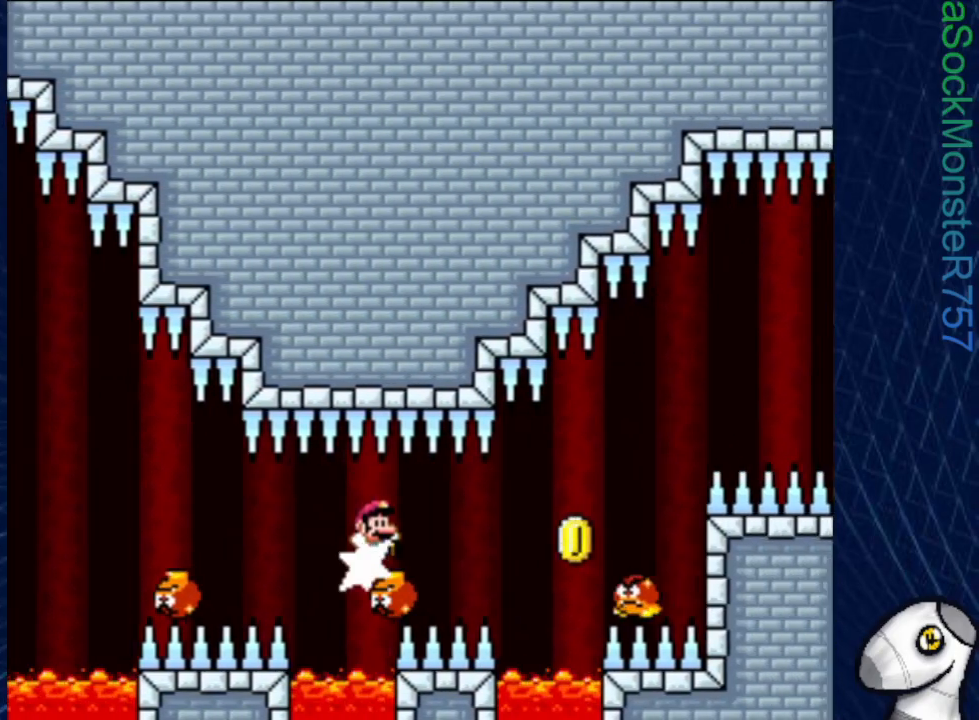
{"buttons": ["CROSS", "SQUARE"], "events": [[83, "CROSS", "down"]]}
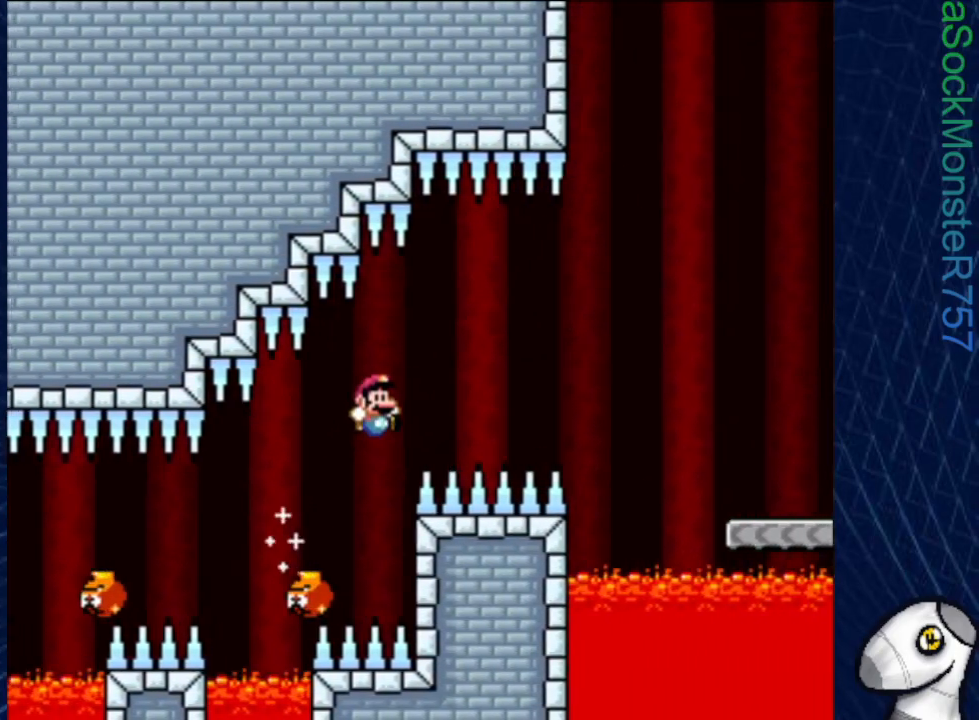
{"buttons": ["SQUARE"], "events": [[433, "CROSS", "up"]]}
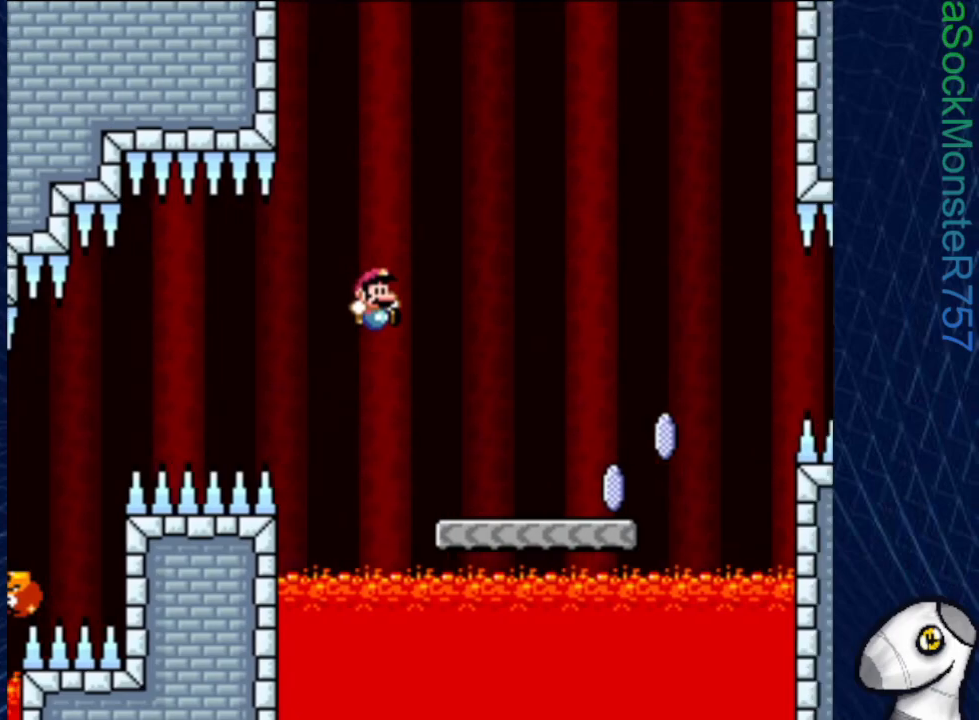
{"buttons": ["SQUARE"], "events": [[367, "R1", "down"], [450, "R1", "up"]]}
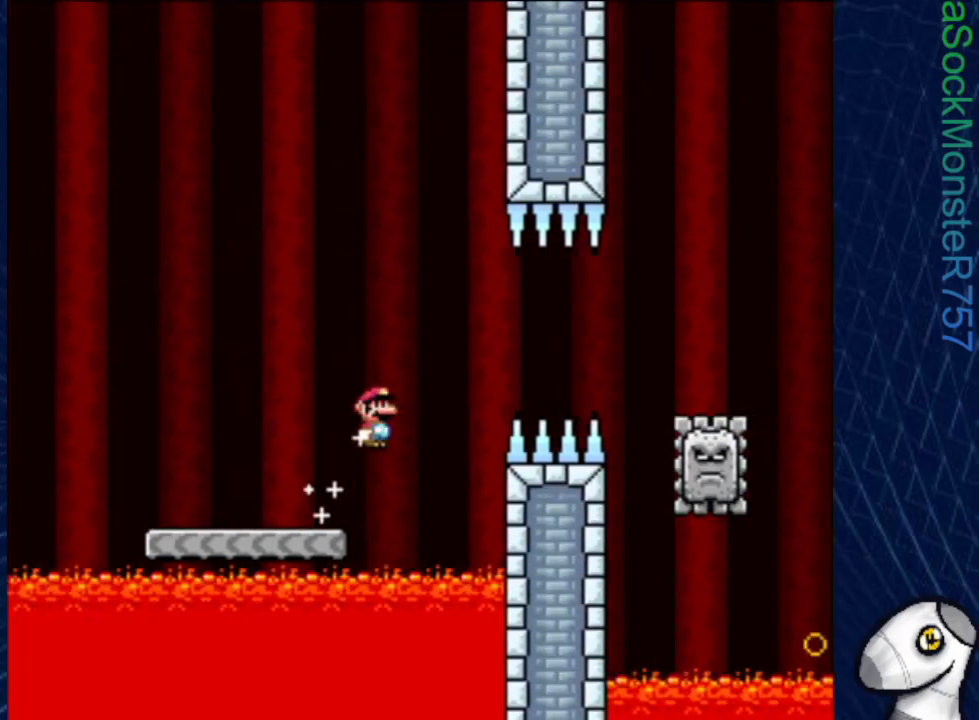
{"buttons": ["SQUARE", "R1"], "events": [[67, "R1", "down"]]}
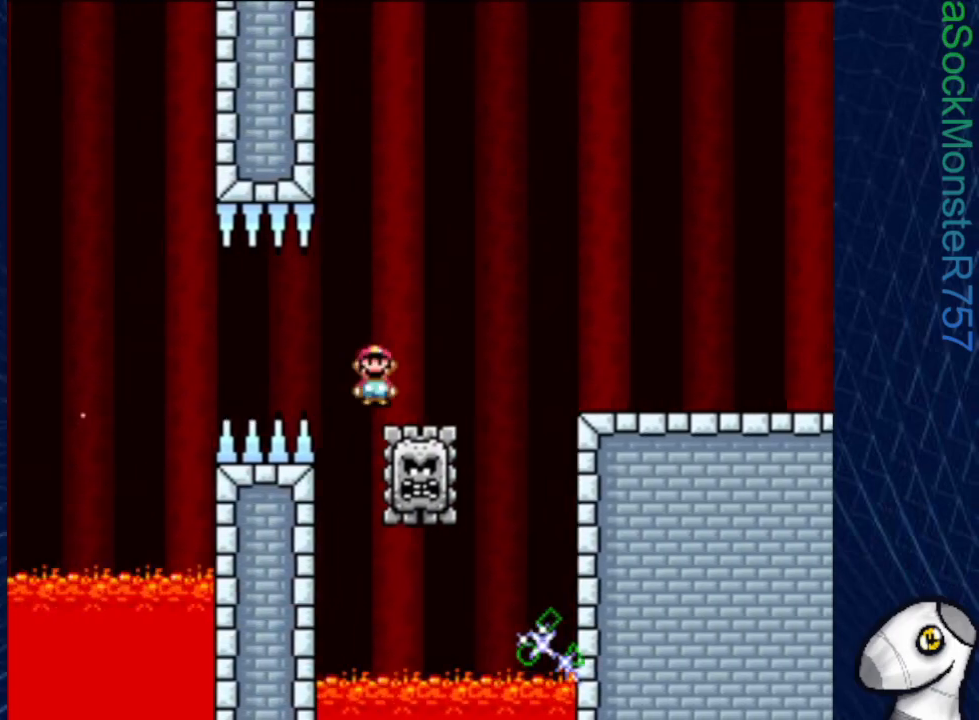
{"buttons": ["SQUARE"], "events": [[183, "R1", "up"]]}
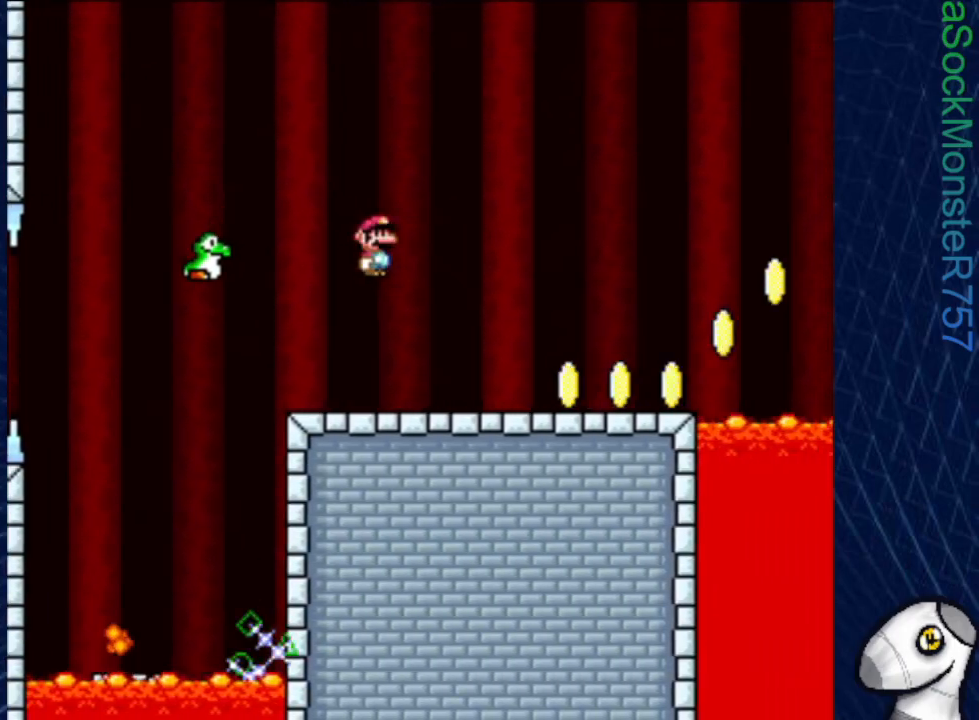
{"buttons": ["CROSS", "SQUARE"], "events": [[483, "CROSS", "down"]]}
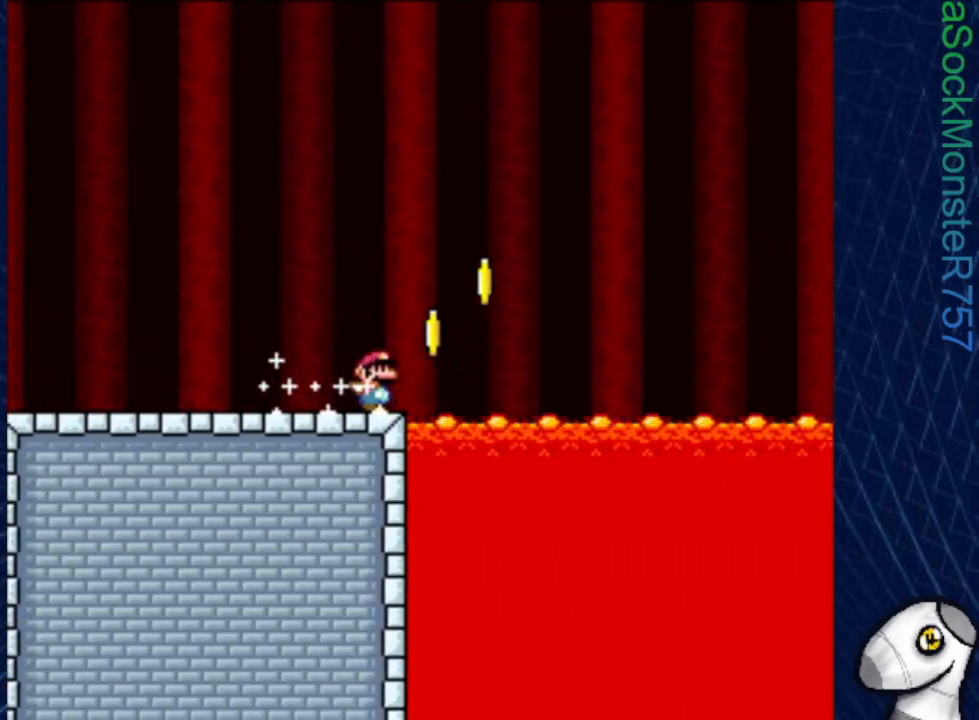
{"buttons": ["CROSS", "SQUARE"], "events": []}
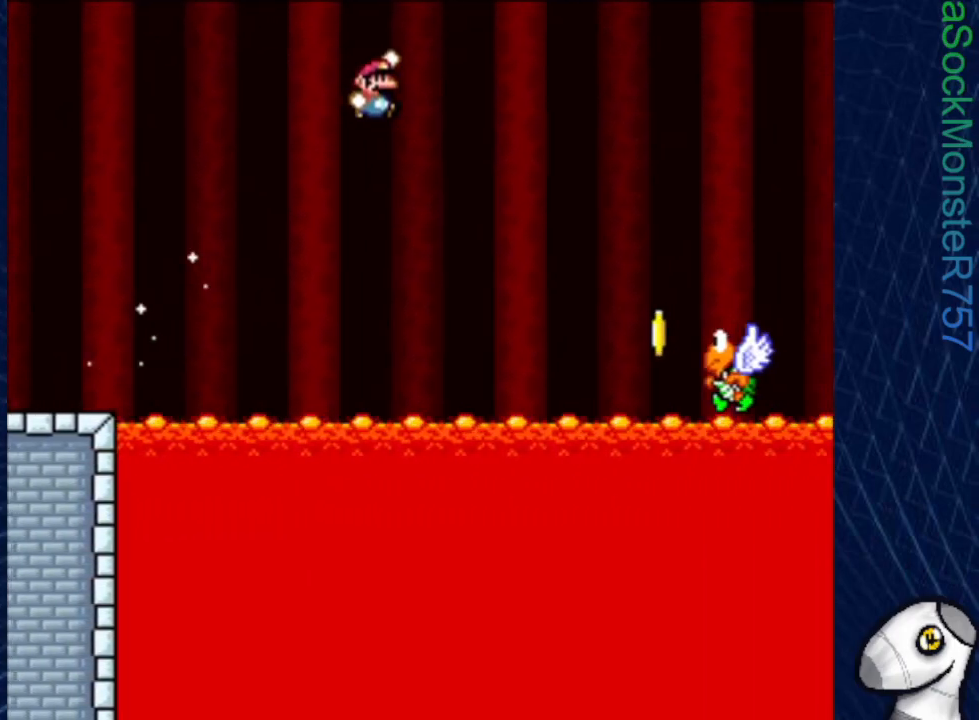
{"buttons": ["CROSS", "SQUARE"], "events": [[217, "CROSS", "up"], [467, "CROSS", "down"]]}
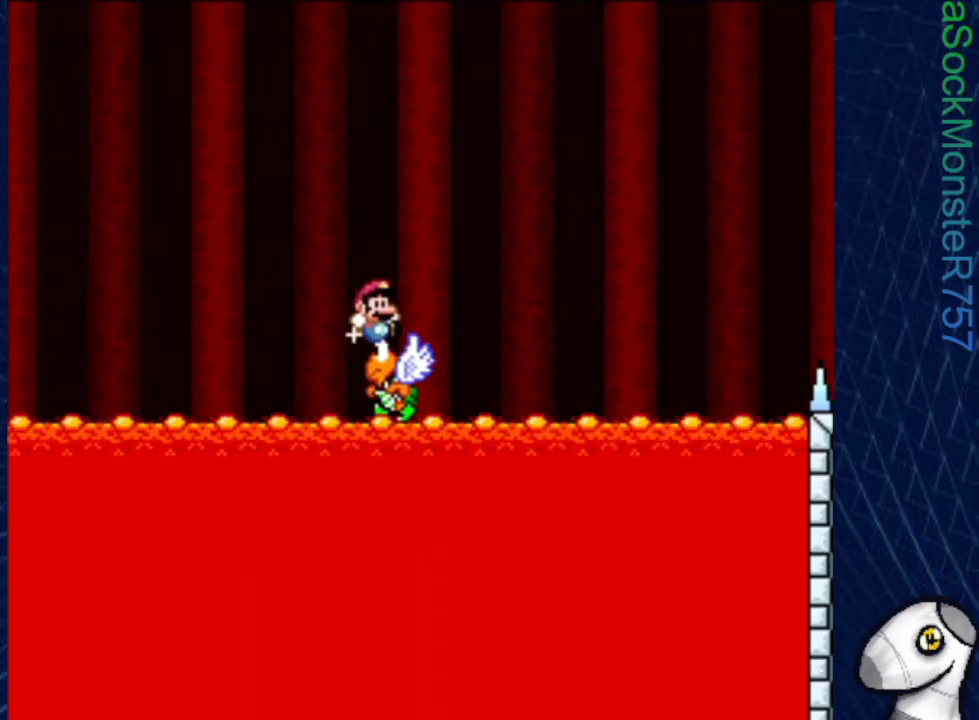
{"buttons": ["CROSS", "SQUARE"], "events": []}
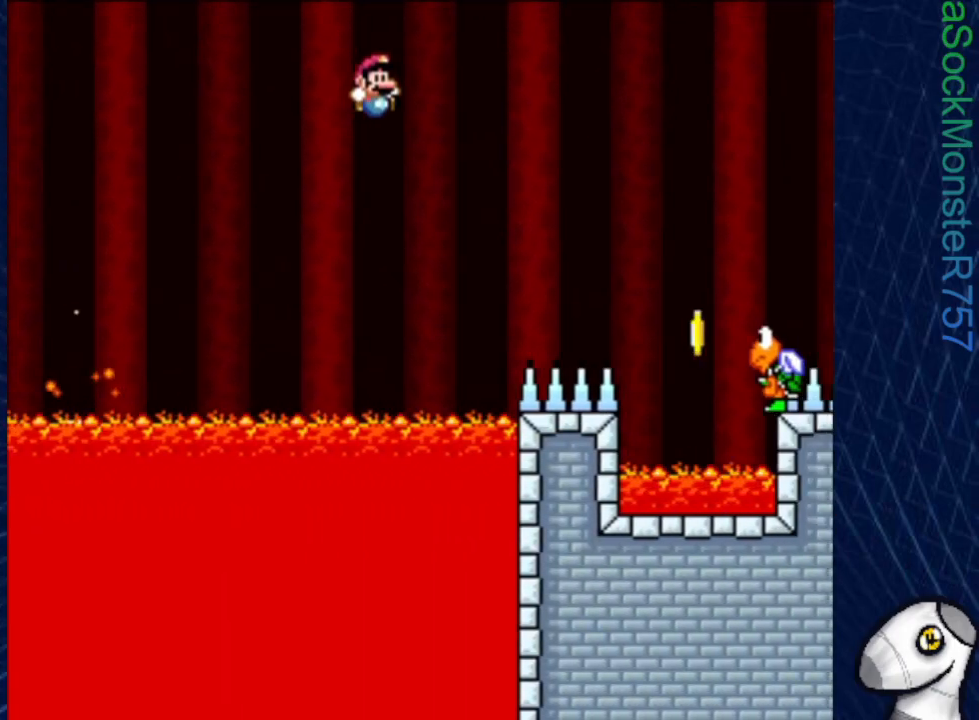
{"buttons": ["CROSS", "SQUARE"], "events": []}
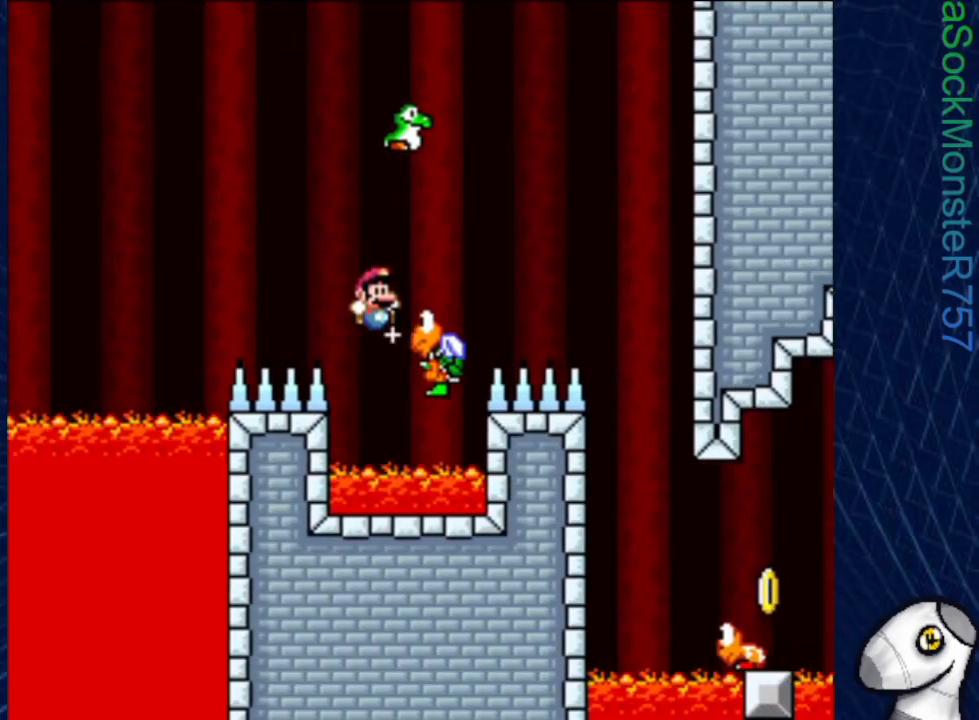
{"buttons": ["SQUARE"], "events": [[233, "CROSS", "up"]]}
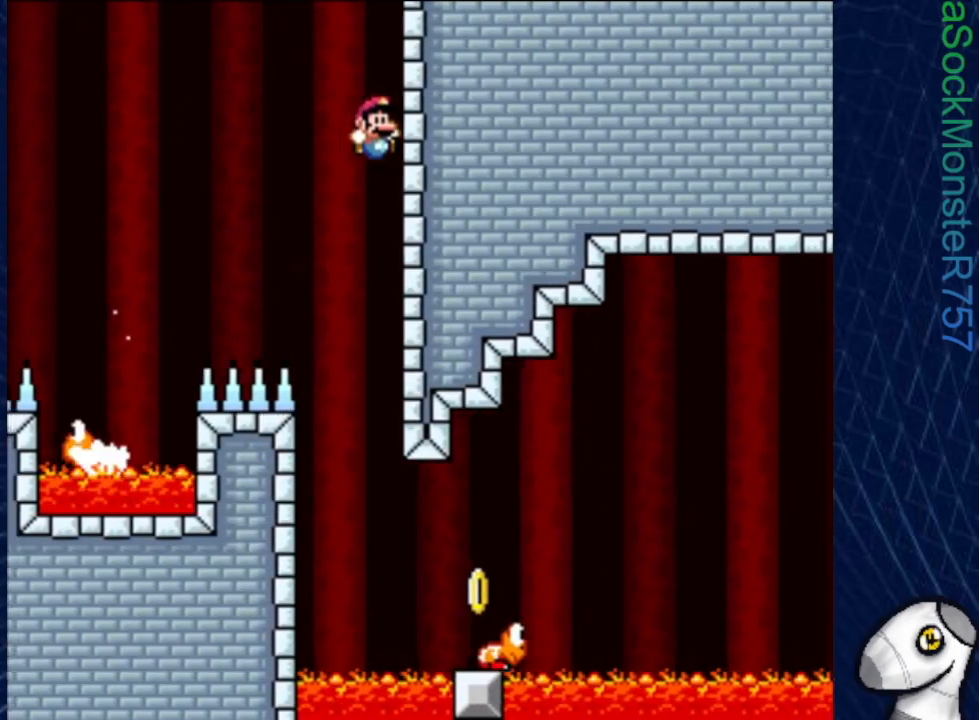
{"buttons": ["CROSS", "SQUARE"], "events": [[267, "CROSS", "down"]]}
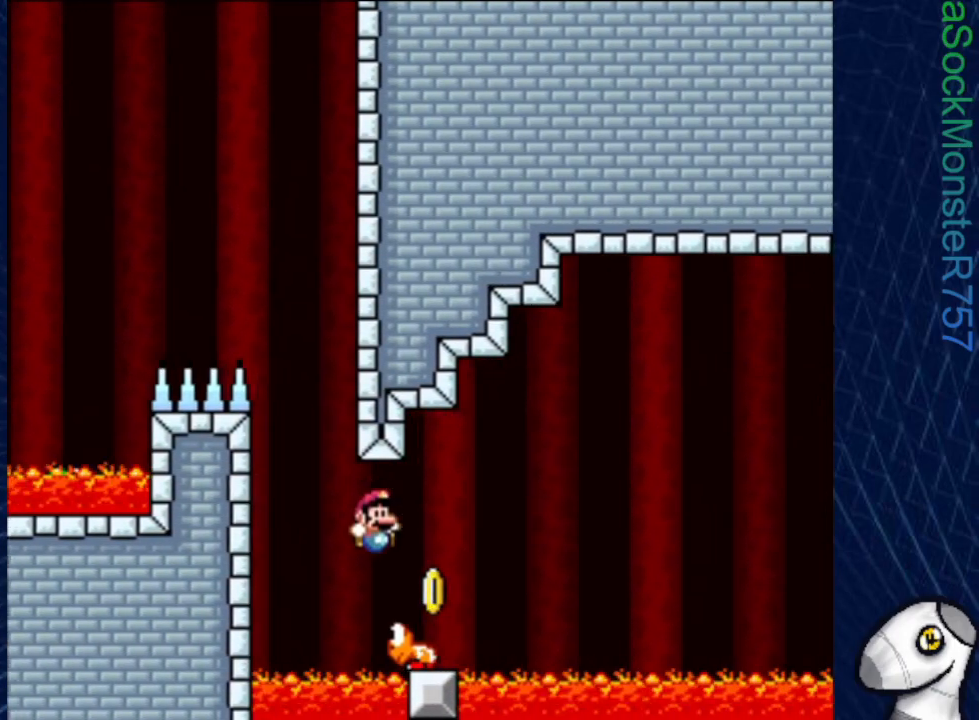
{"buttons": ["CROSS", "SQUARE"], "events": []}
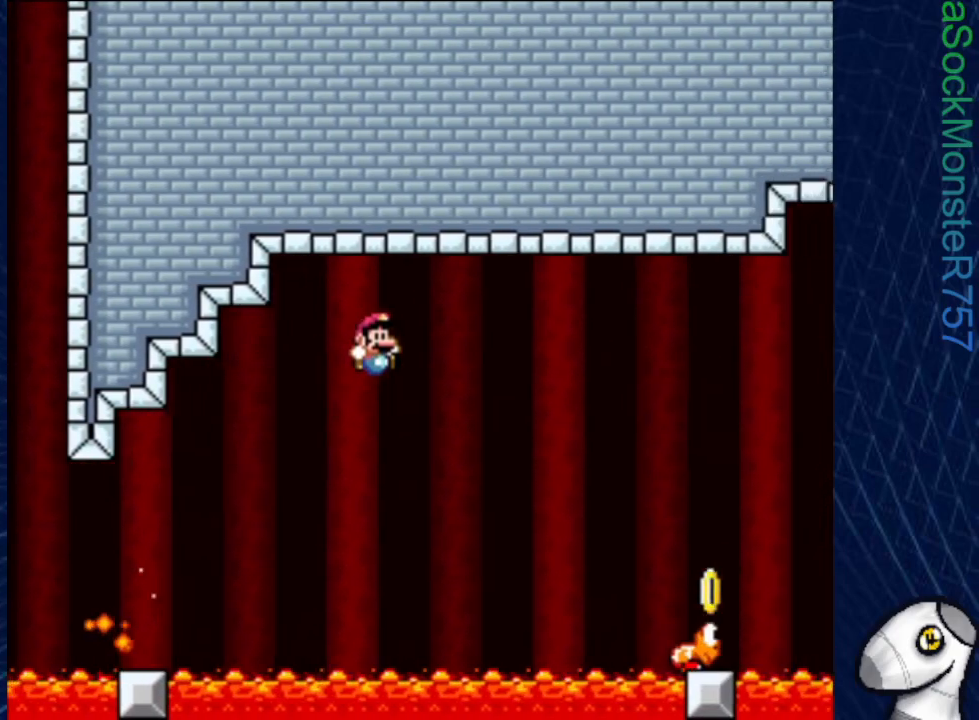
{"buttons": ["CROSS", "SQUARE"], "events": []}
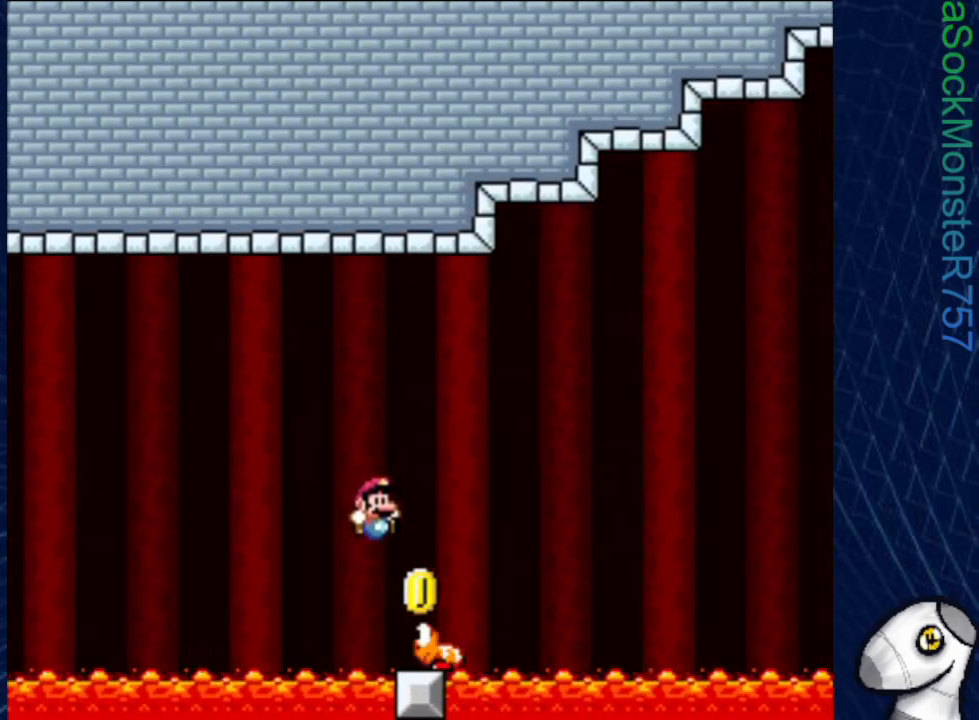
{"buttons": ["CROSS", "SQUARE"], "events": []}
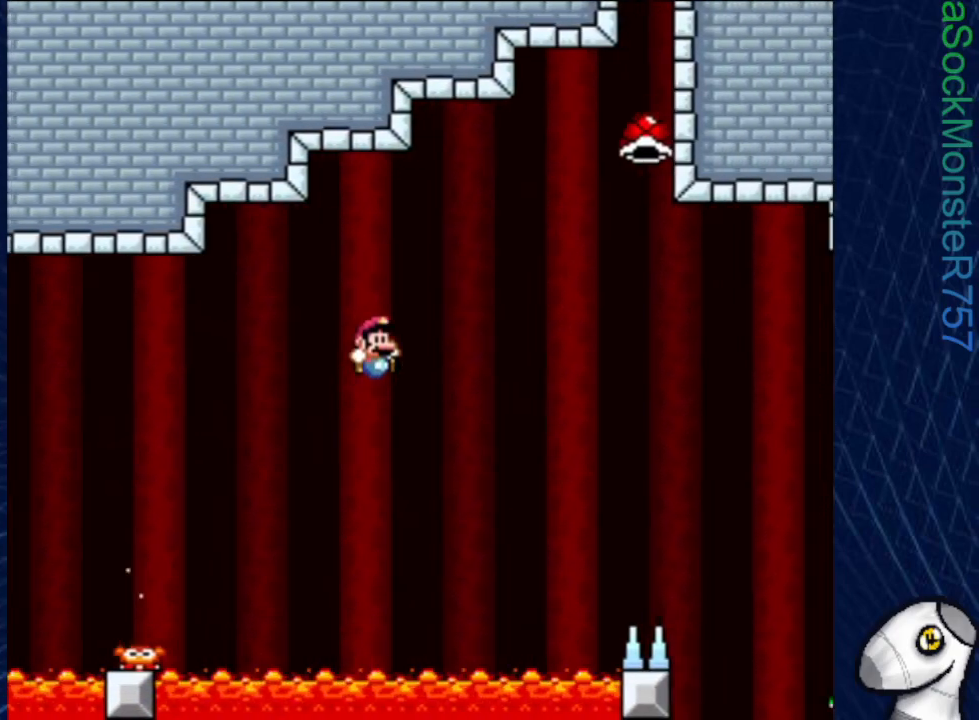
{"buttons": ["CROSS", "SQUARE"], "events": [[283, "SQUARE", "up"], [450, "SQUARE", "down"]]}